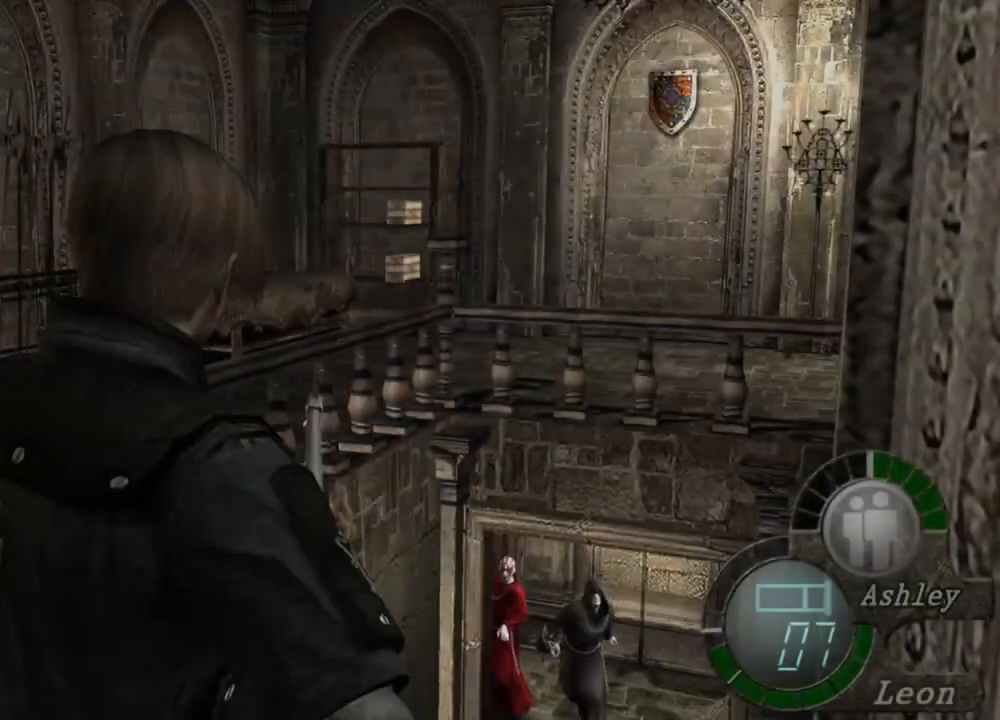
Gameplay with keyboard and mouse; each line is a JSON object with the keys and mouse buttons held at the frame after it. "events" lists presses ("down") and releases ("up") of "1", "2", "3", "4", "5", "a", "alt", "b", "c", "ctrl", "d", "e", "f", "g", "q", "r", "s", "shift", "space", "t", "tab", "tilde", "v", "w", "x", "z", "mouse_left", "mouse_wheel", "mouse_right", "mouse_mb4" and "mouse_mb5" between this image and that frame as [ms after this image, input, new state], when the widget could be followed in between. "mouse_left", "mouse_wheel", "mouse_right", "mouse_mb4", "mouse_mb5" = the "left", "wheel", "right", "mb4", "mb5" buttons of the "mouse" list. No other keys are recorded. "wheel" means that the mouse wheel is clicked or scrolled. Mouse movement is not recorded.
{"keys": [], "mouse": [], "events": []}
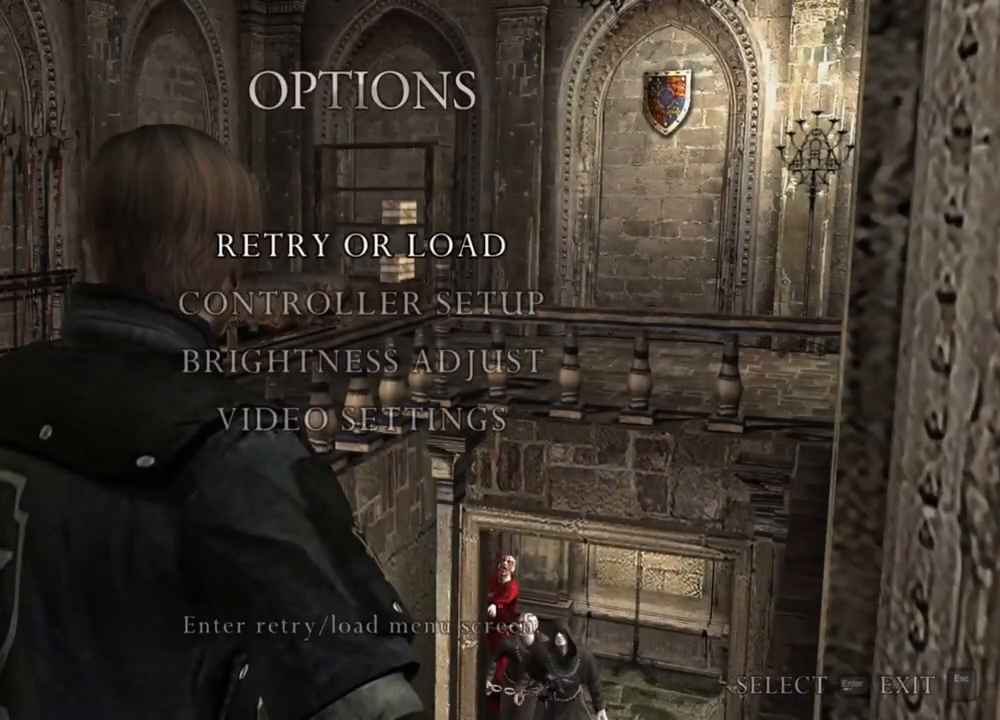
{"keys": [], "mouse": ["right"], "events": [[250, "mouse_right", "down"]]}
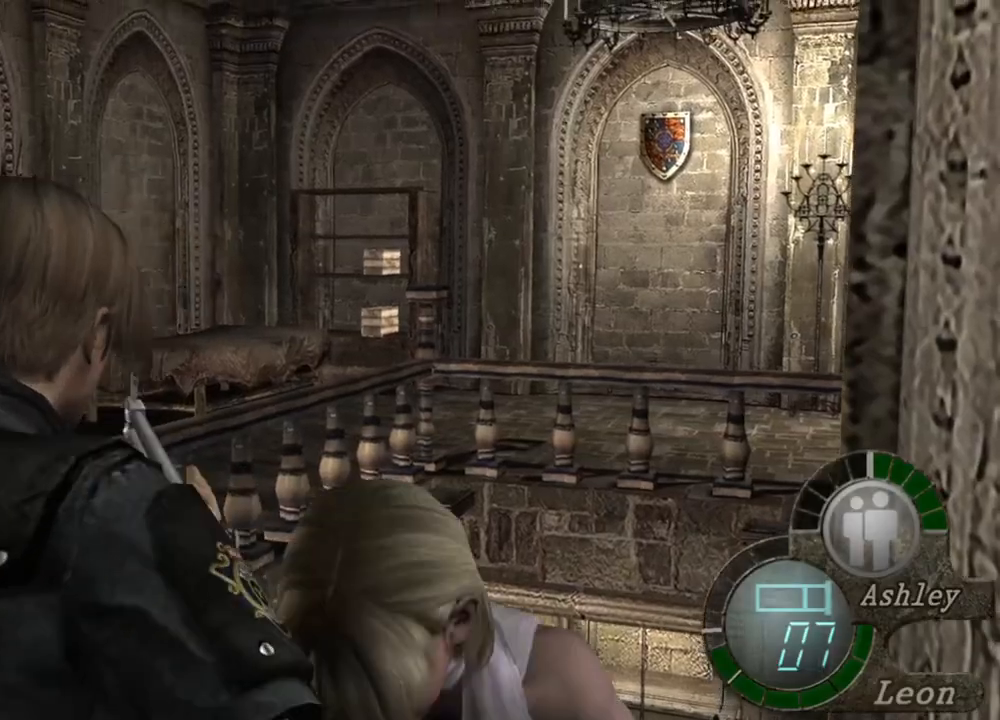
{"keys": [], "mouse": ["right"], "events": []}
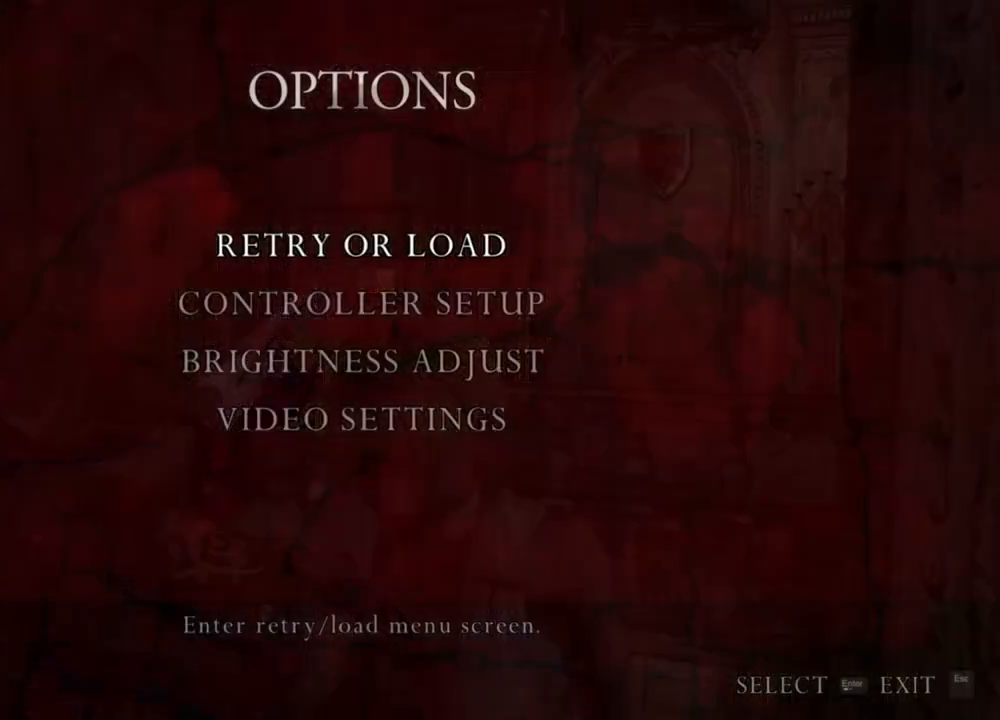
{"keys": [], "mouse": ["right"], "events": []}
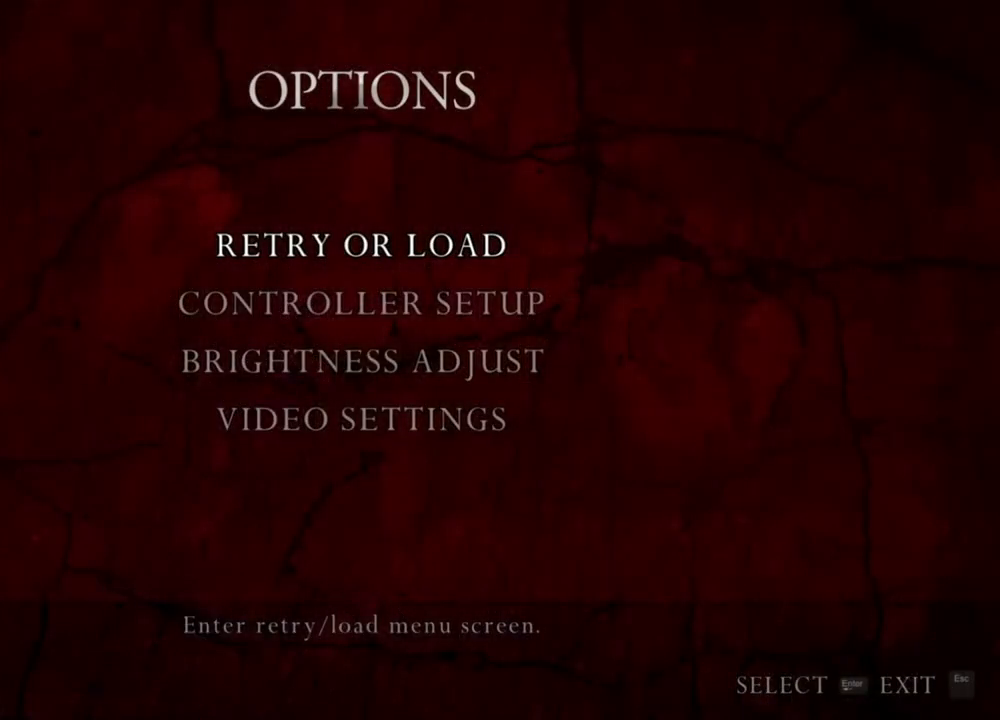
{"keys": [], "mouse": ["right"], "events": []}
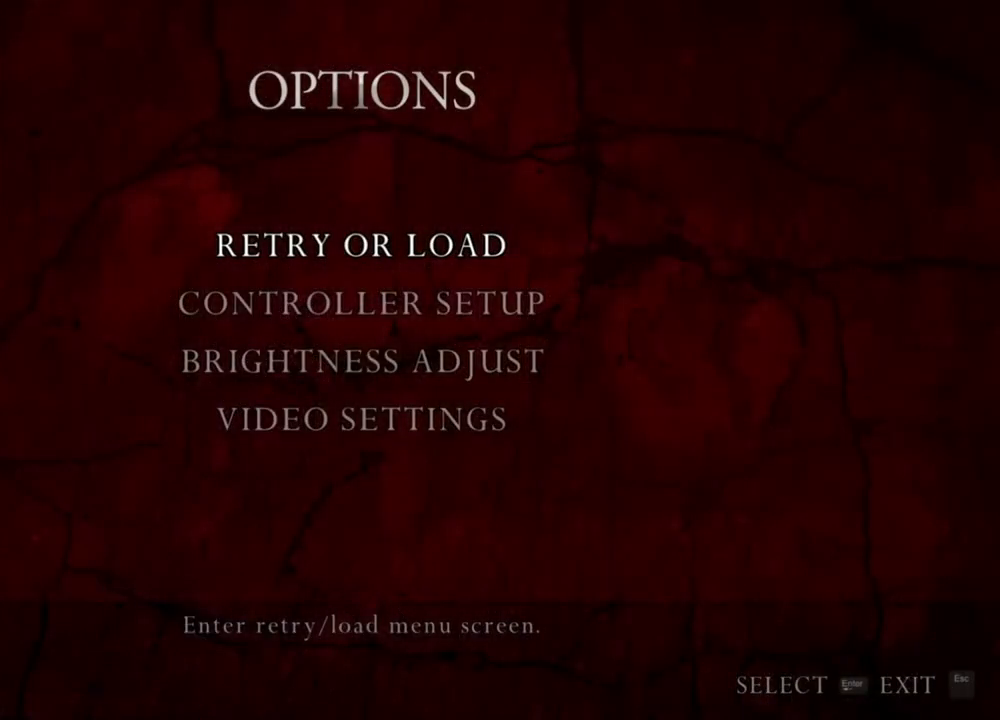
{"keys": [], "mouse": ["right"], "events": []}
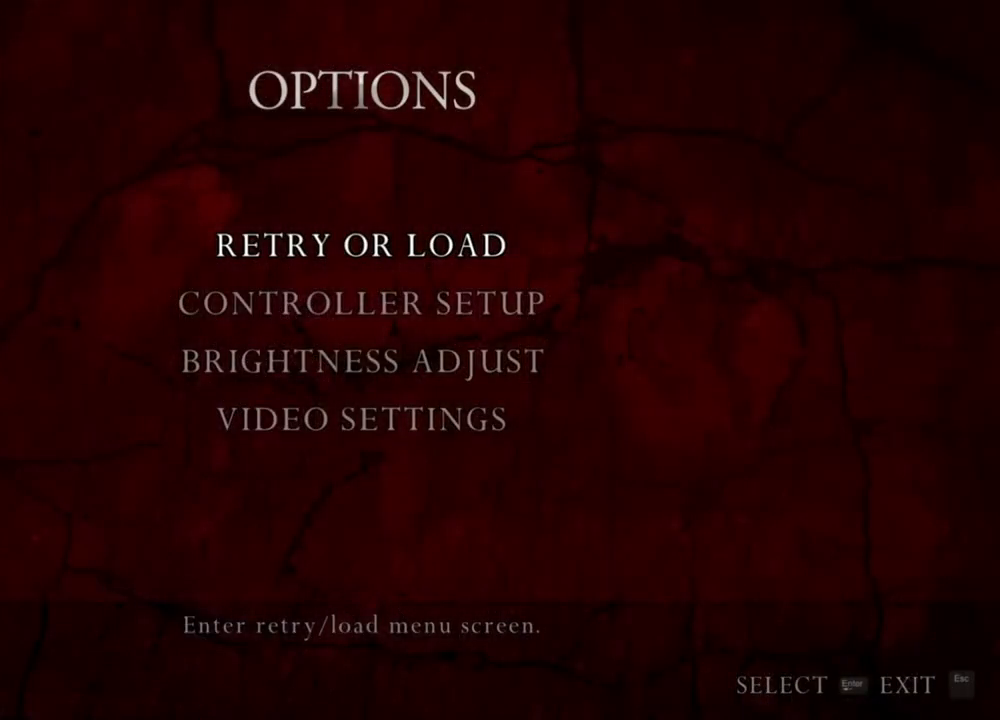
{"keys": [], "mouse": ["right"], "events": []}
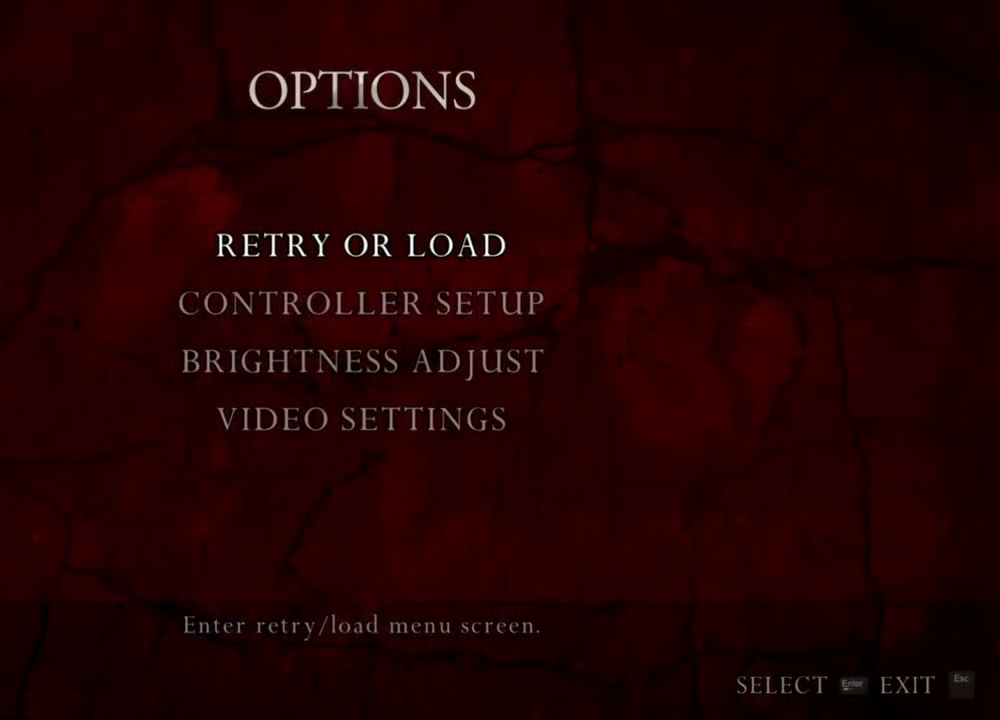
{"keys": [], "mouse": ["right"], "events": []}
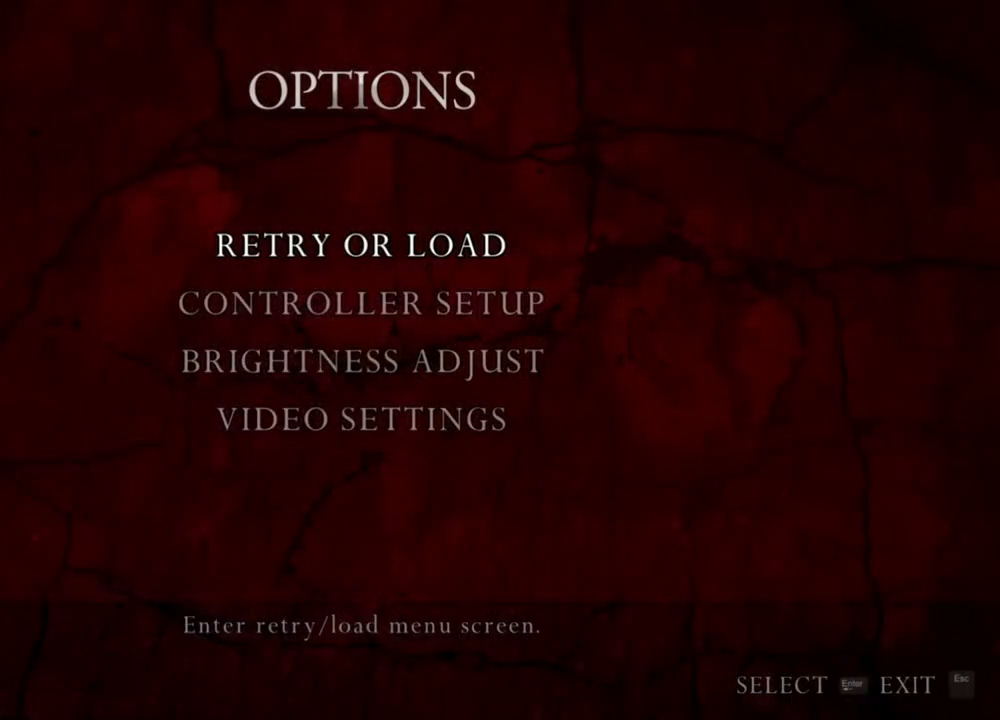
{"keys": [], "mouse": ["right"], "events": []}
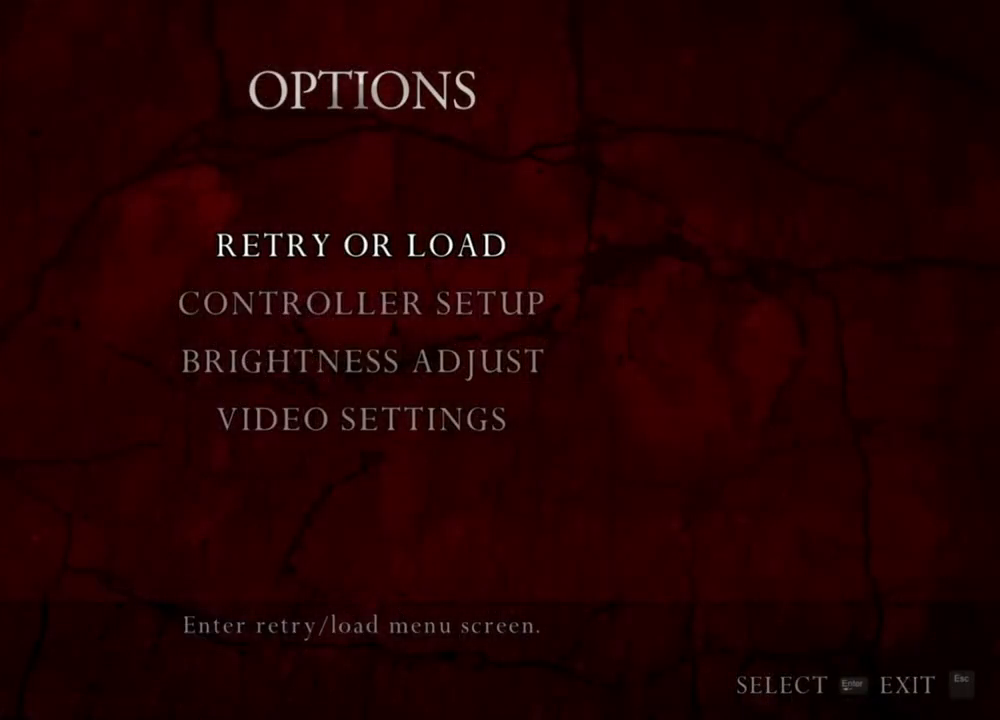
{"keys": [], "mouse": ["right"], "events": []}
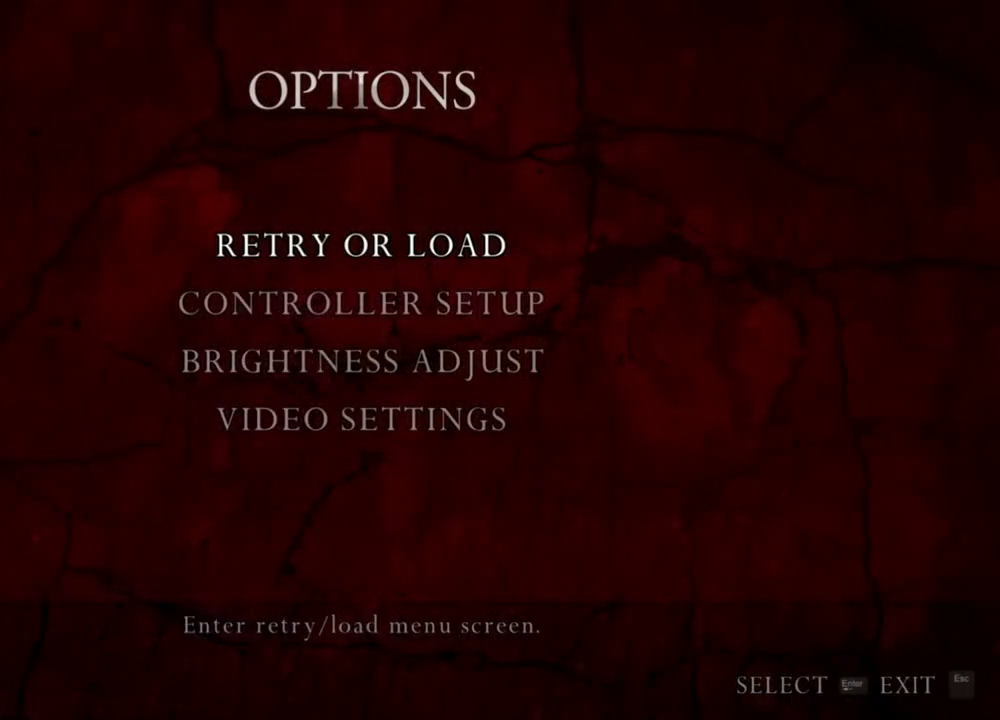
{"keys": [], "mouse": [], "events": [[417, "mouse_right", "up"]]}
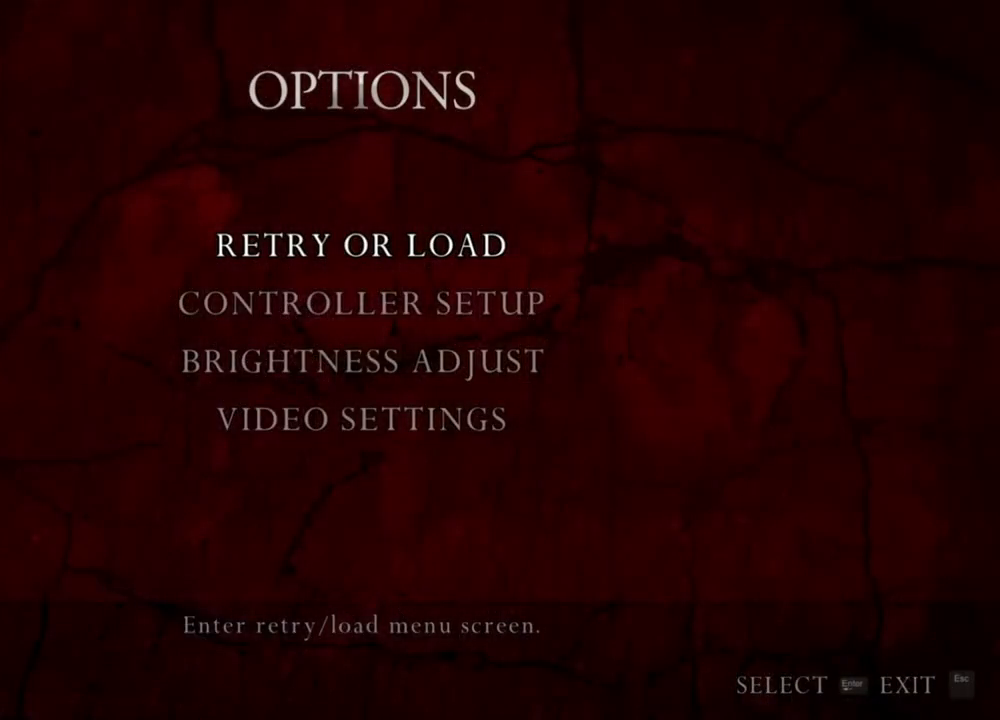
{"keys": ["s"], "mouse": [], "events": [[317, "s", "down"]]}
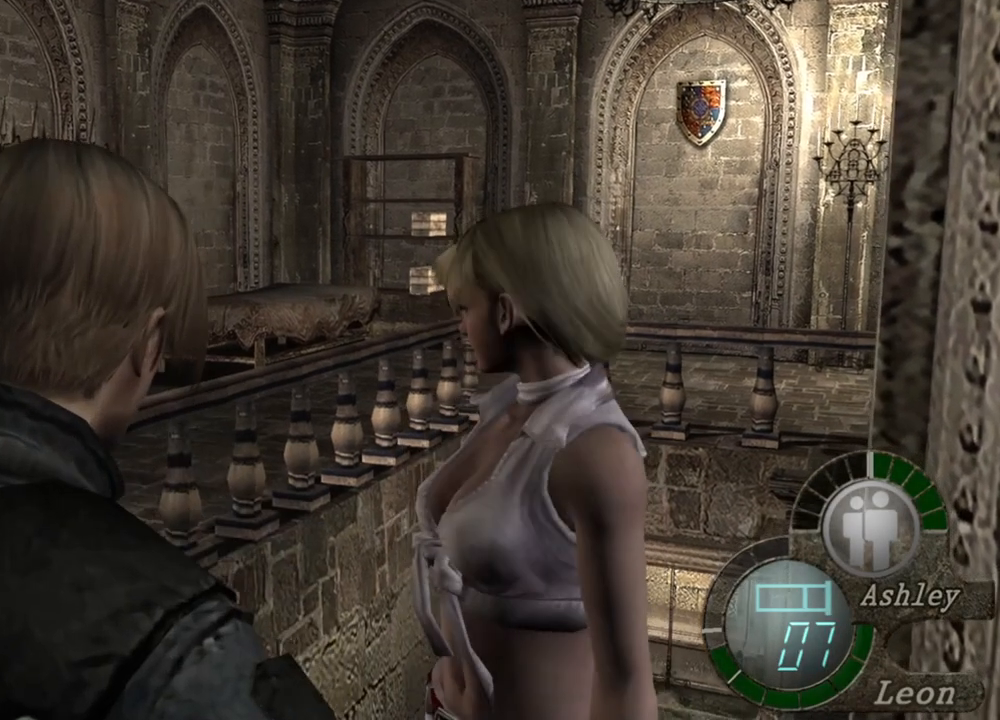
{"keys": ["s"], "mouse": [], "events": []}
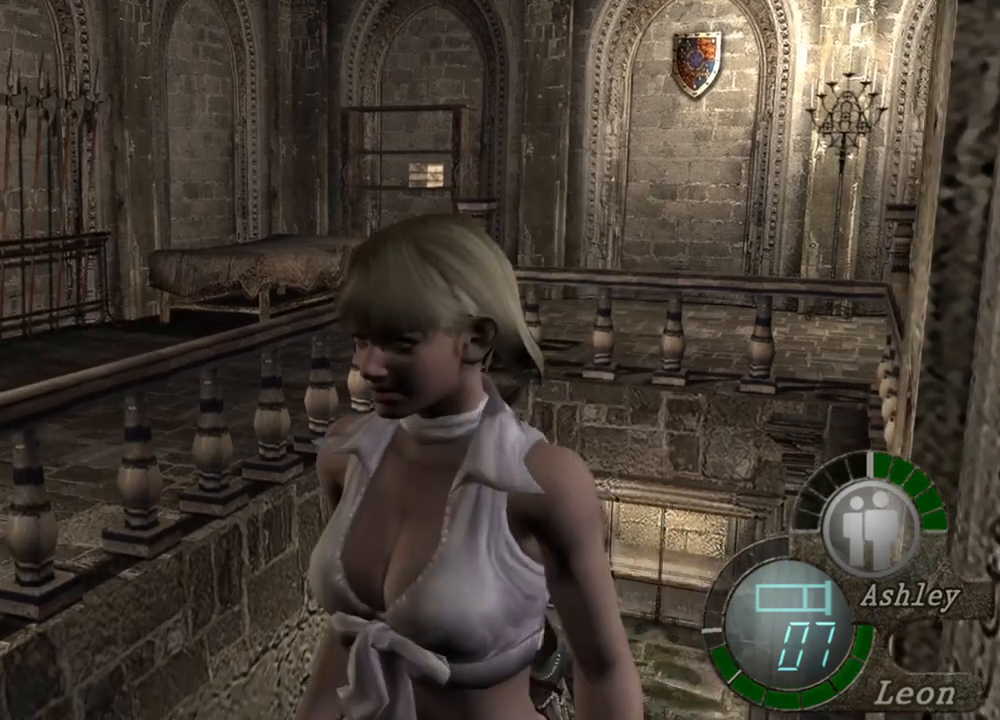
{"keys": ["s"], "mouse": [], "events": []}
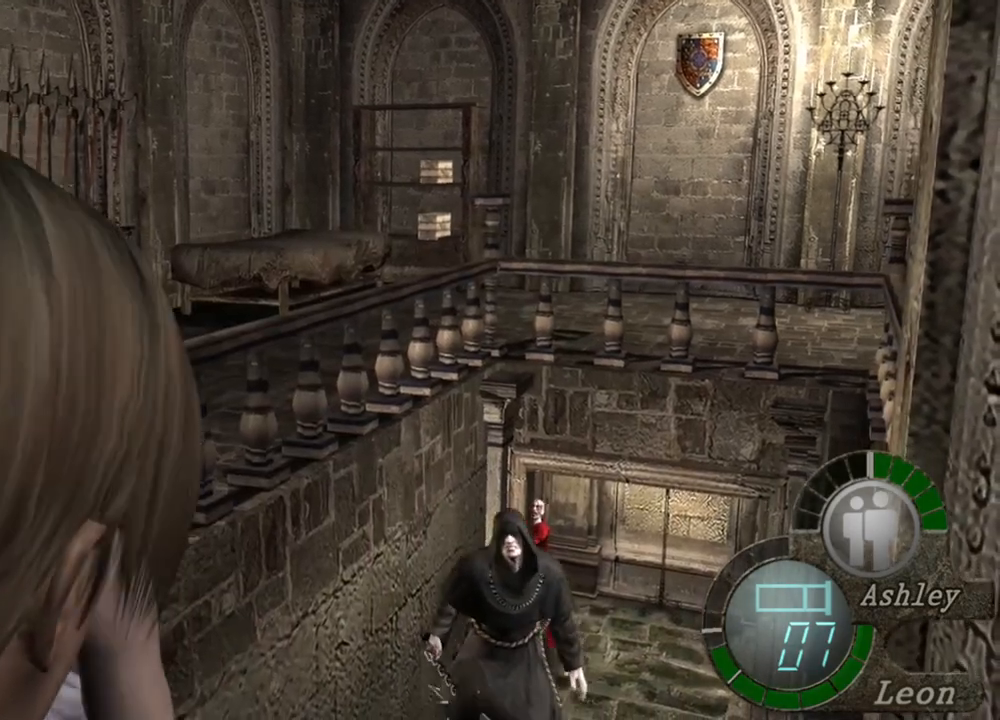
{"keys": ["s"], "mouse": [], "events": []}
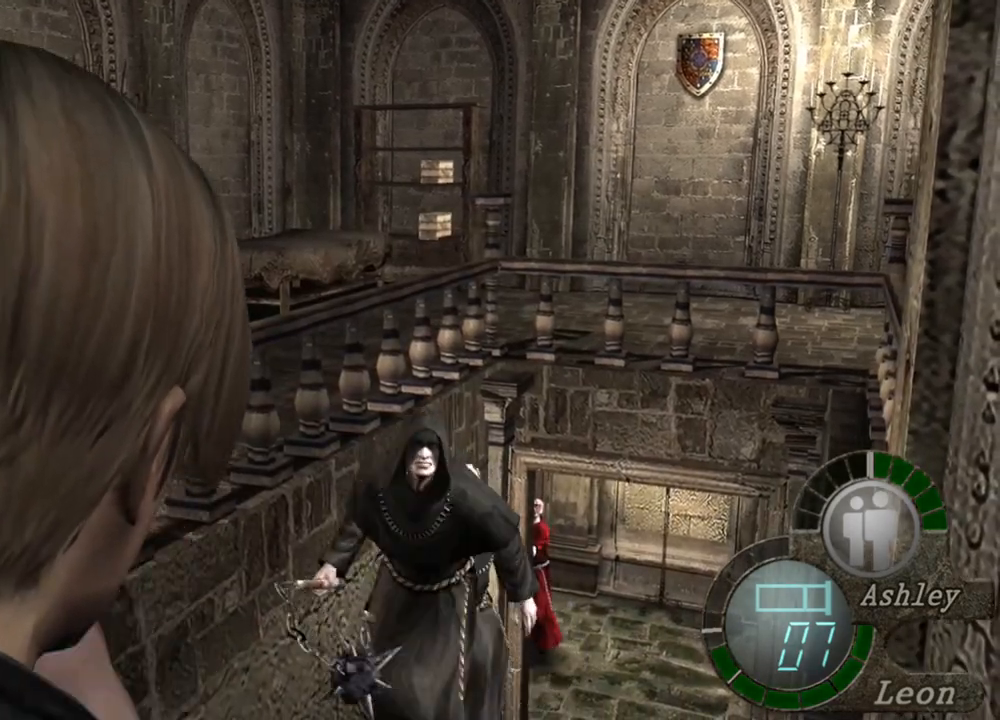
{"keys": ["shift", "w"], "mouse": [], "events": [[217, "s", "up"], [250, "shift", "down"], [250, "w", "down"]]}
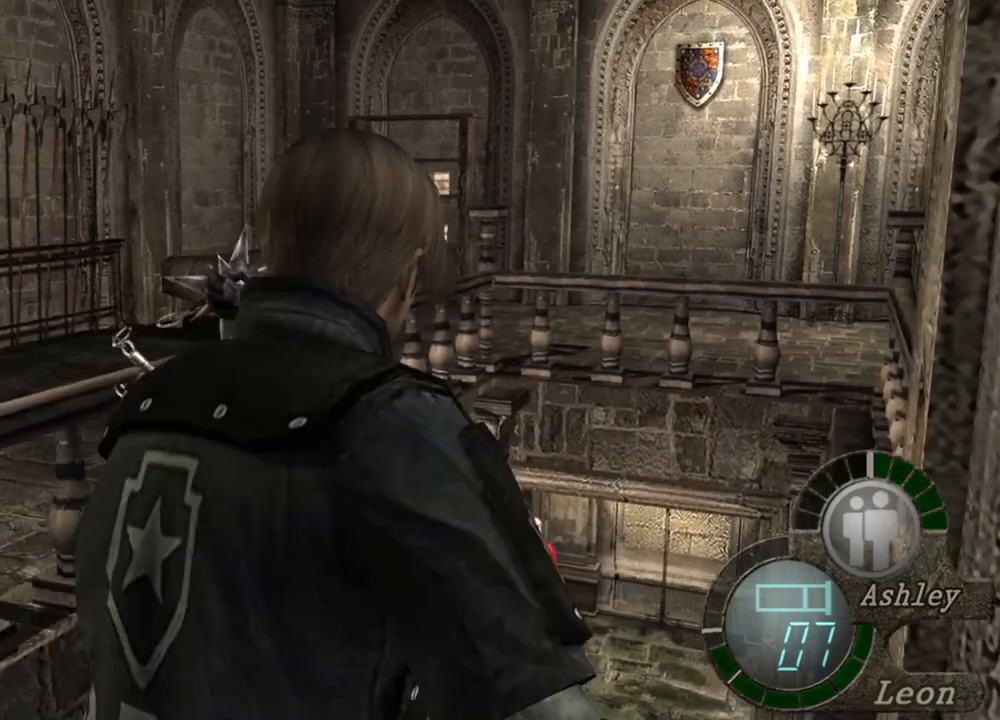
{"keys": [], "mouse": ["right"], "events": [[50, "mouse_right", "down"], [117, "shift", "up"], [117, "w", "up"]]}
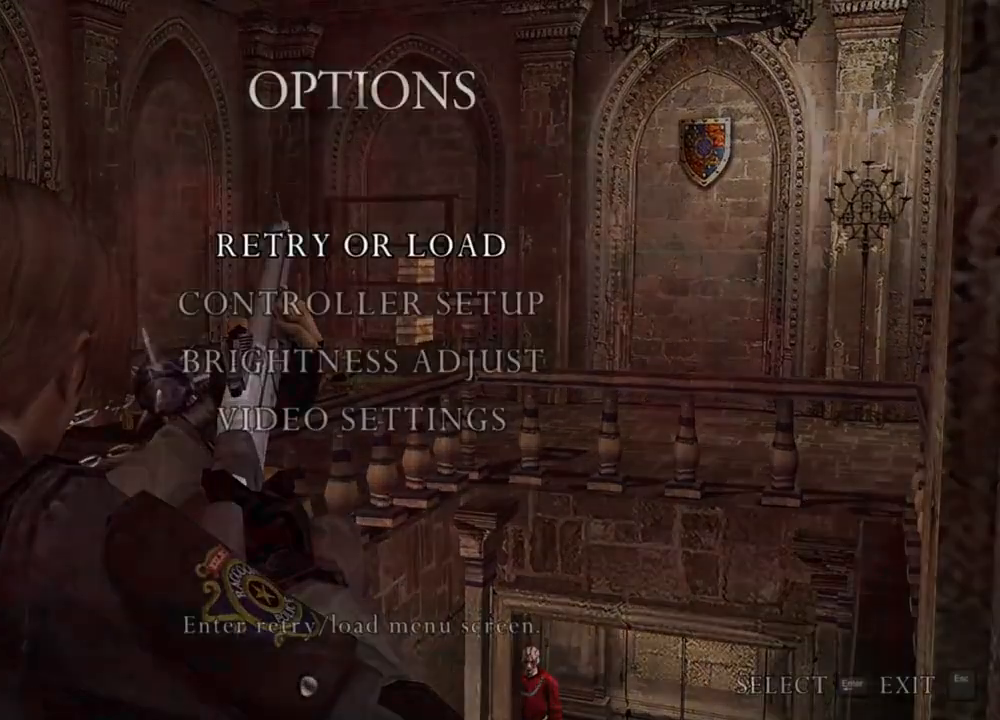
{"keys": [], "mouse": ["right"], "events": []}
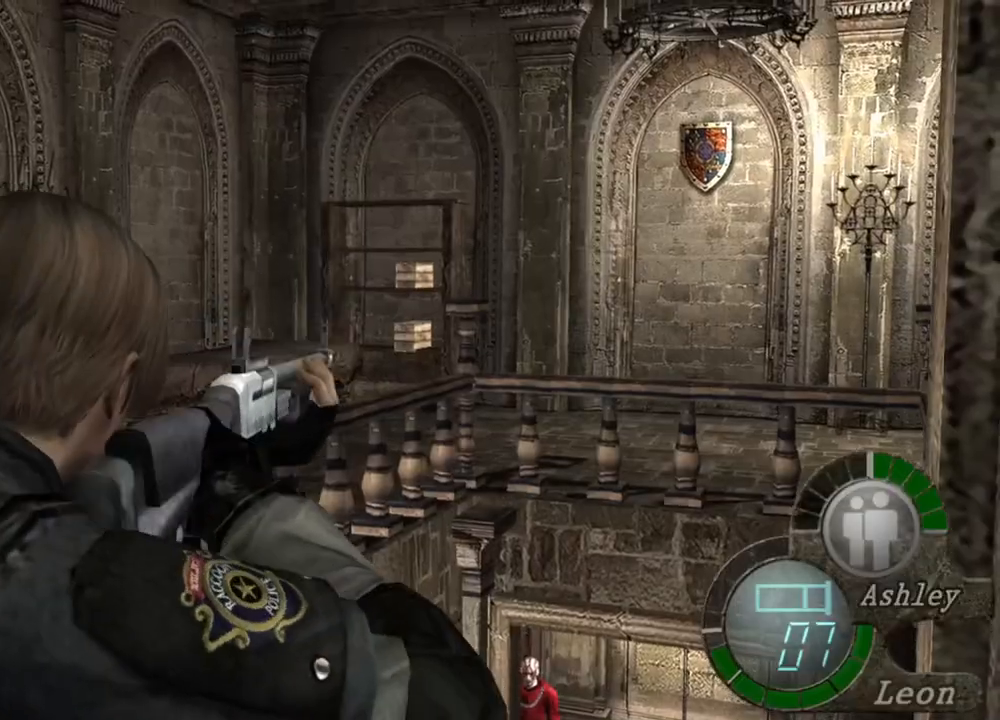
{"keys": [], "mouse": ["left", "right"], "events": [[250, "mouse_left", "down"]]}
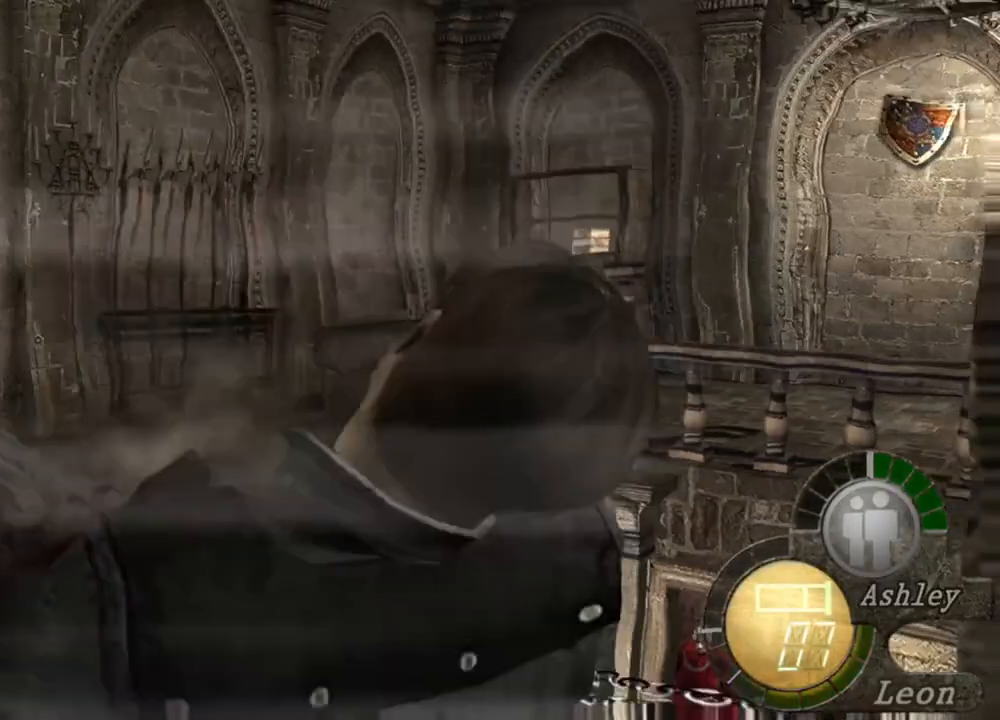
{"keys": [], "mouse": [], "events": [[17, "mouse_left", "up"], [417, "mouse_right", "up"]]}
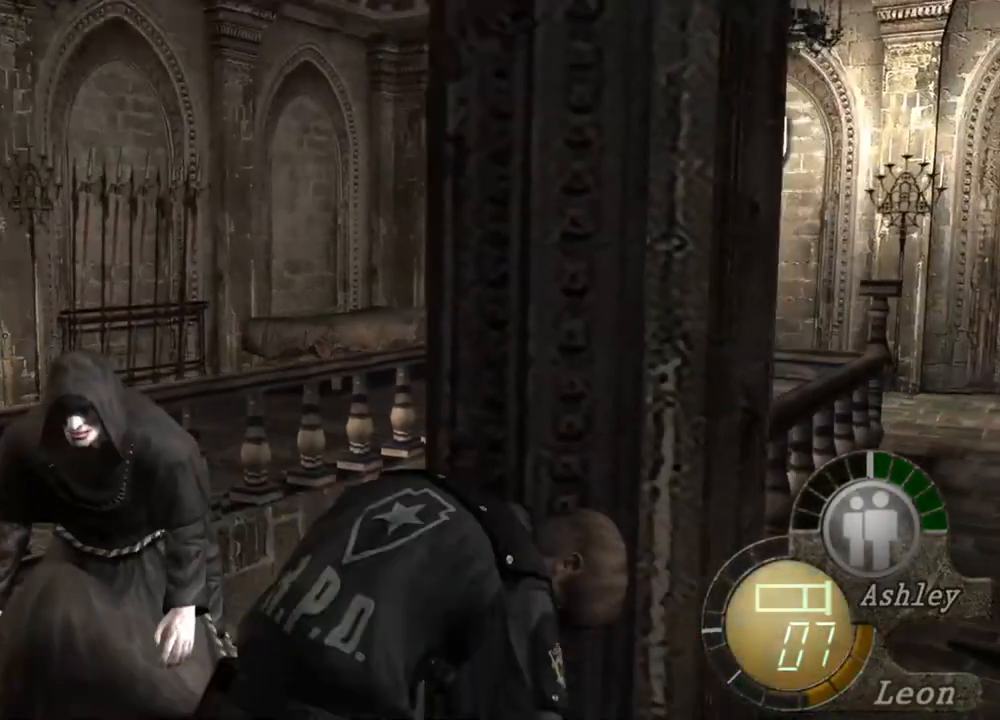
{"keys": [], "mouse": [], "events": []}
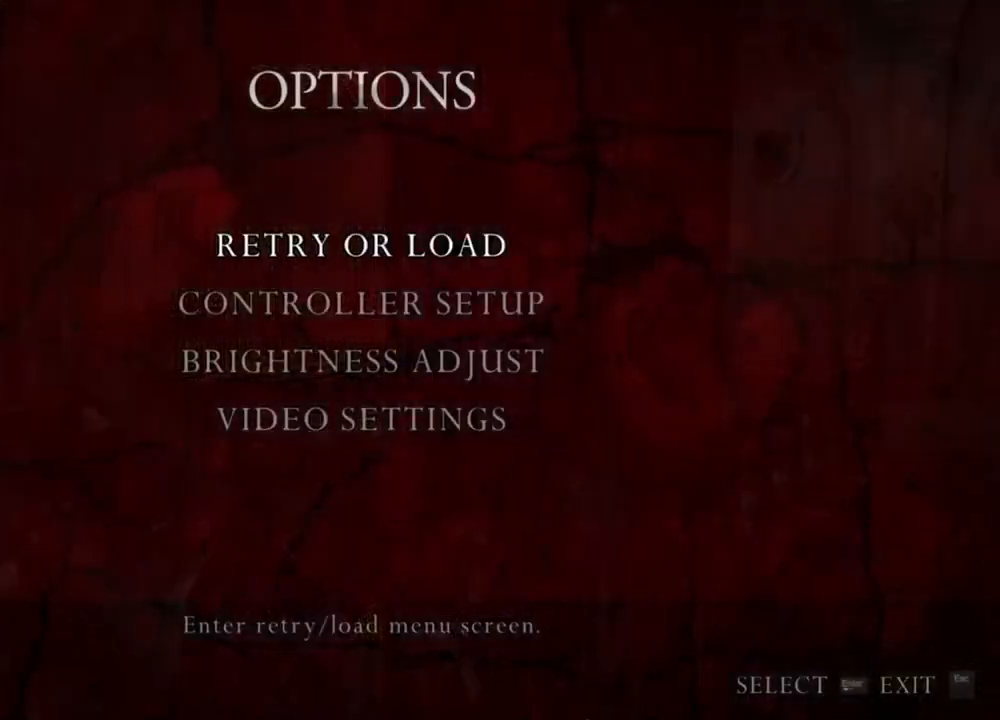
{"keys": [], "mouse": [], "events": [[317, "a", "down"], [417, "a", "up"]]}
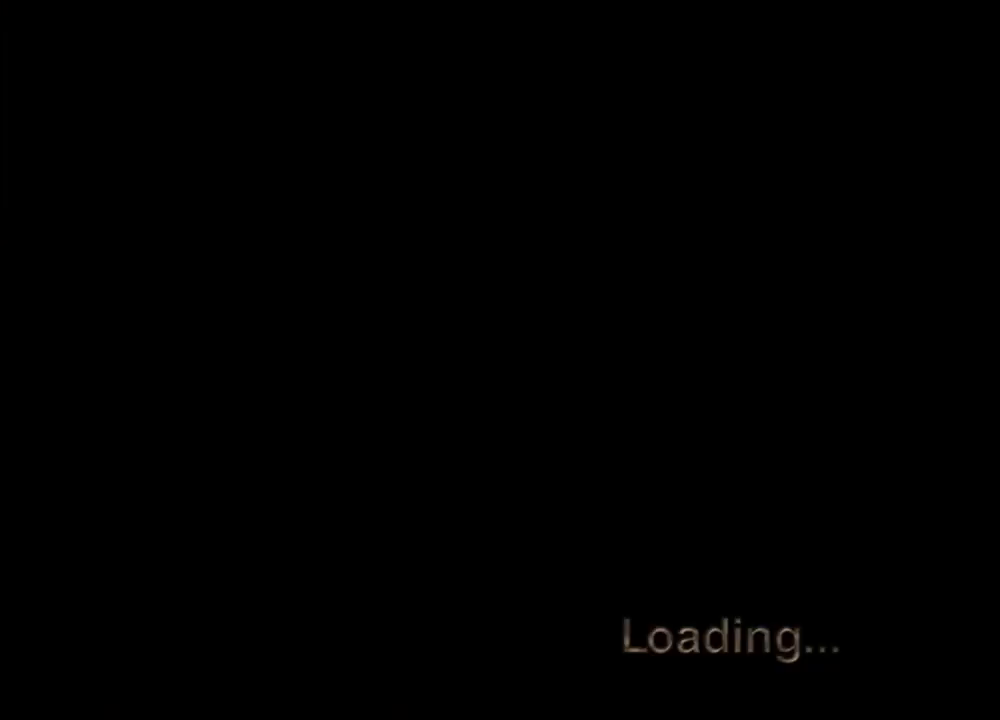
{"keys": [], "mouse": [], "events": []}
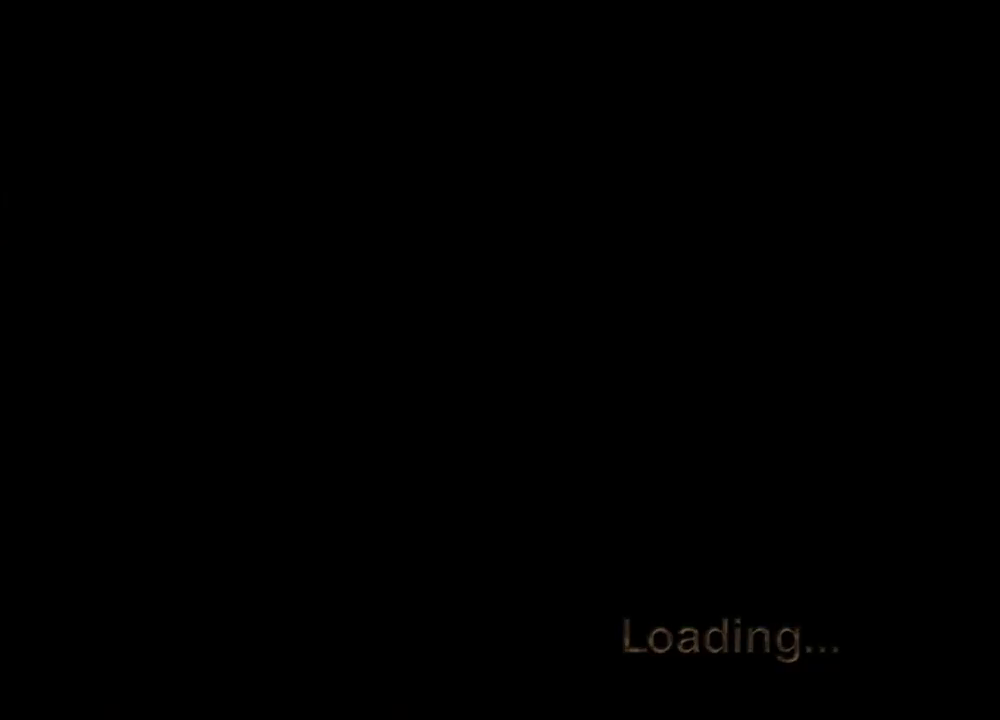
{"keys": [], "mouse": [], "events": []}
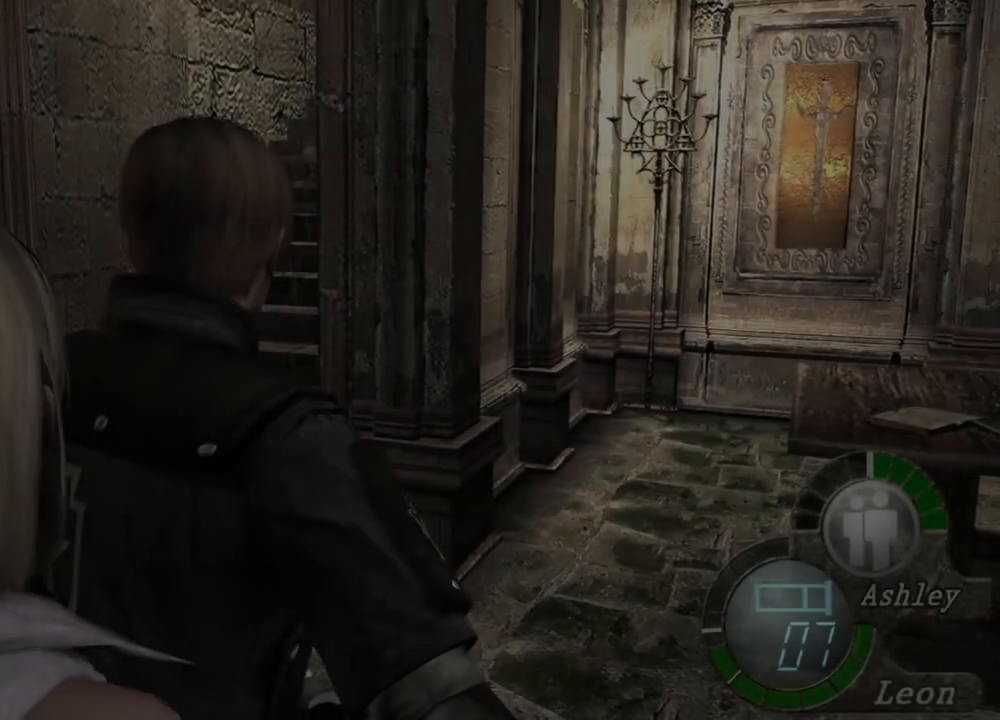
{"keys": [], "mouse": [], "events": []}
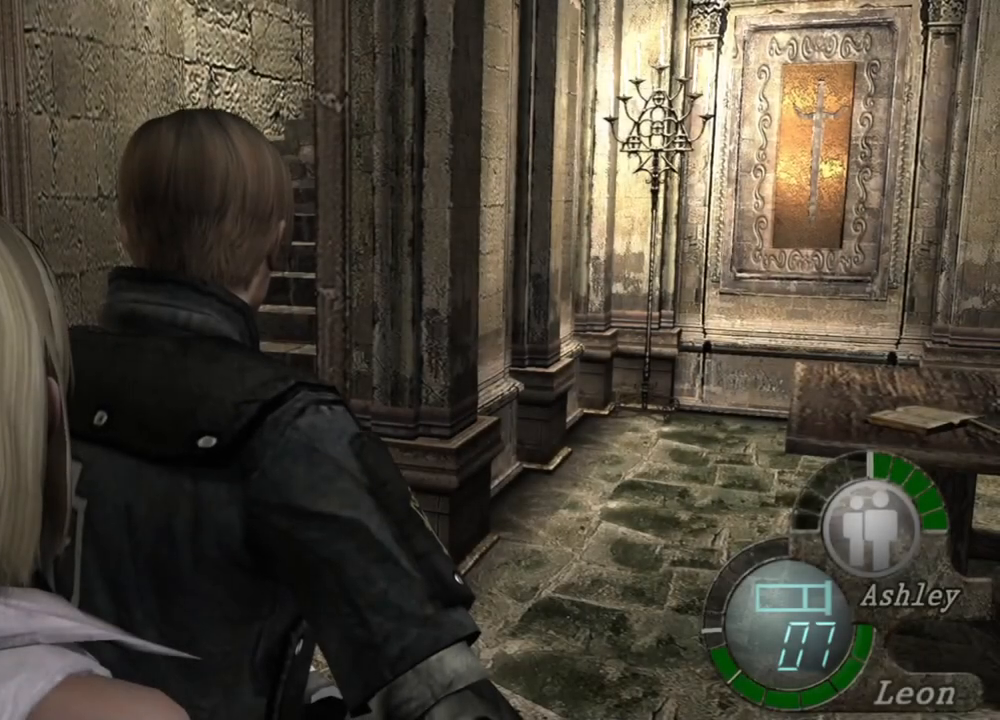
{"keys": [], "mouse": [], "events": []}
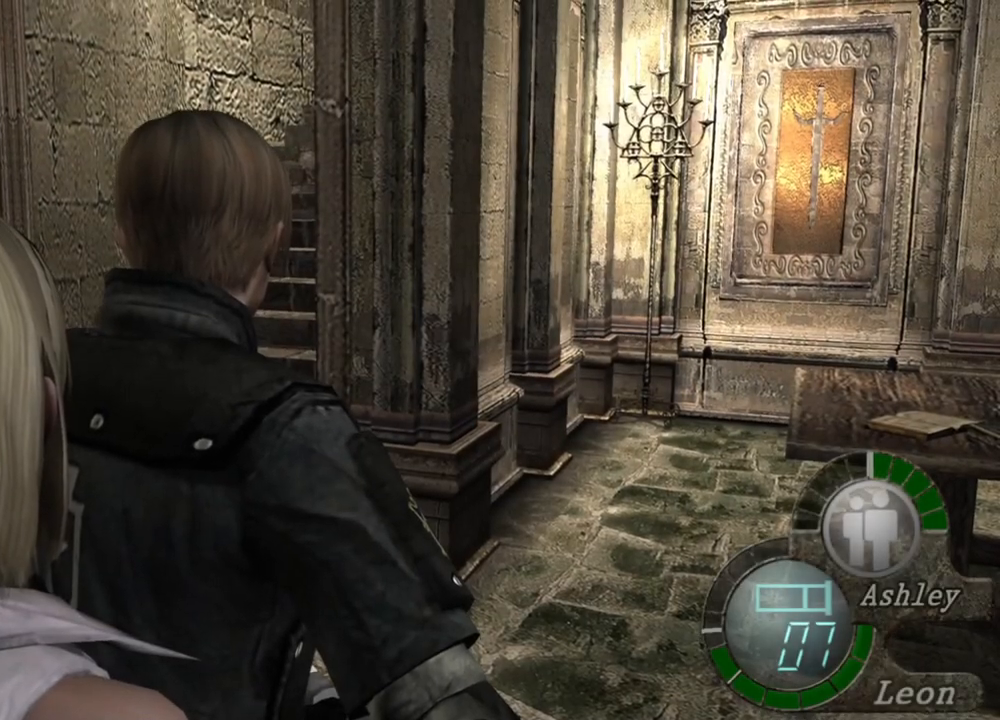
{"keys": [], "mouse": [], "events": []}
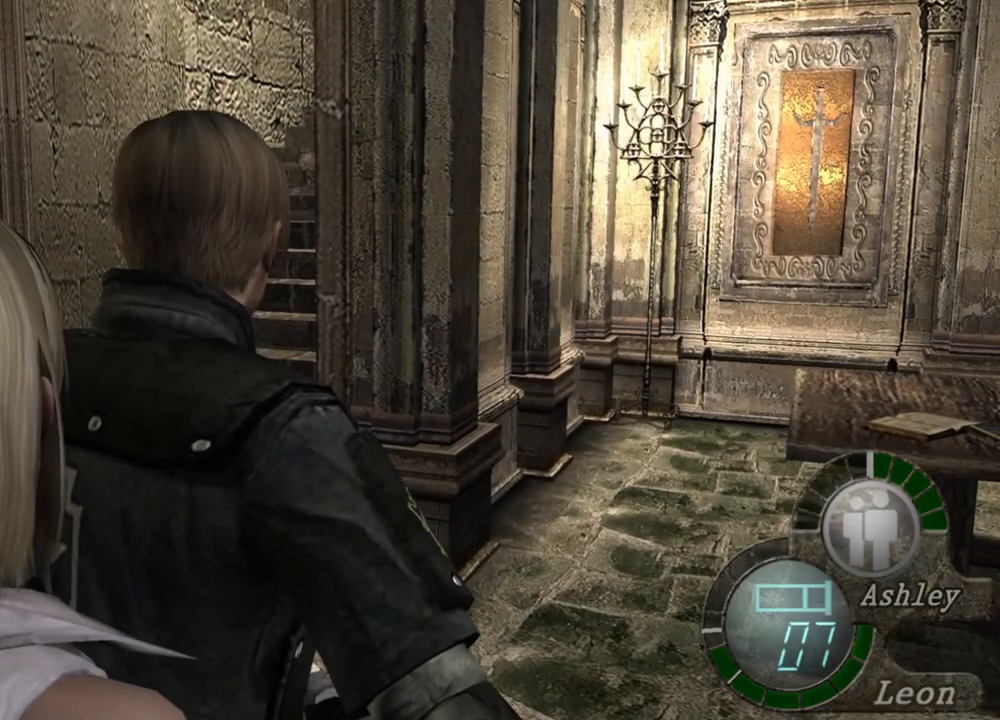
{"keys": ["a"], "mouse": [], "events": [[317, "a", "down"], [417, "a", "up"], [450, "a", "down"]]}
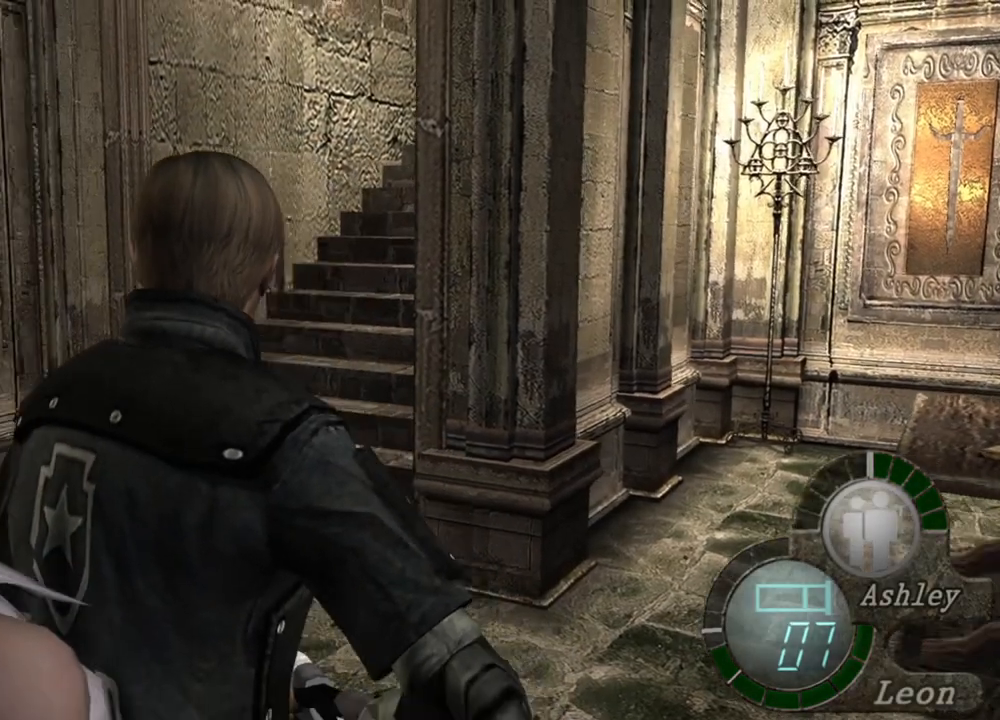
{"keys": ["a"], "mouse": [], "events": [[84, "a", "up"], [150, "a", "down"], [250, "a", "up"], [284, "a", "down"]]}
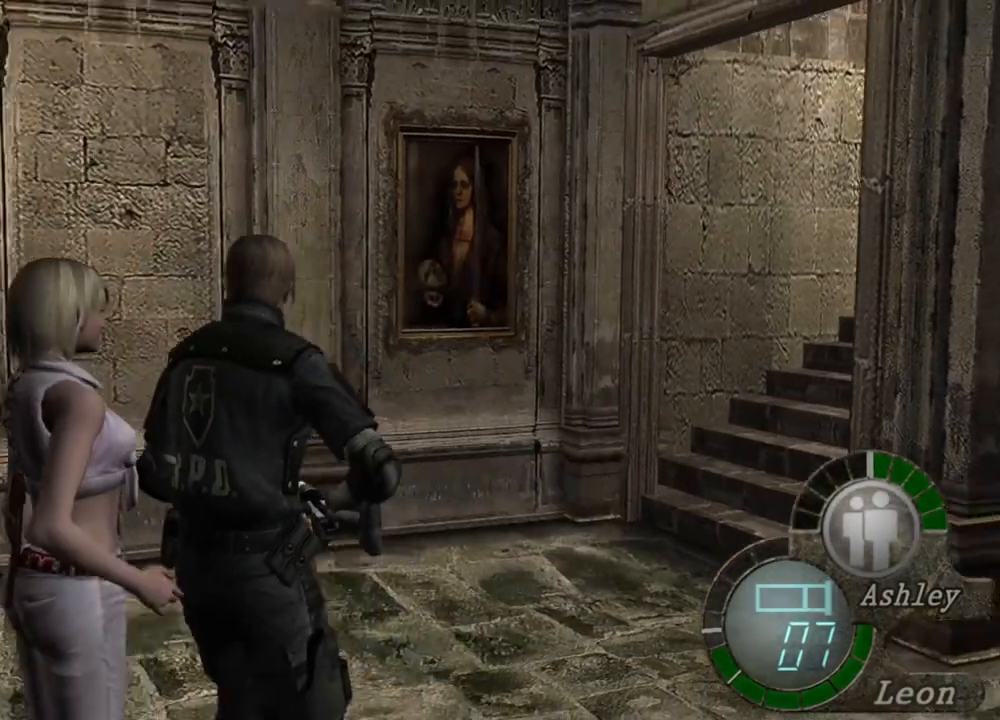
{"keys": [], "mouse": [], "events": [[17, "a", "up"]]}